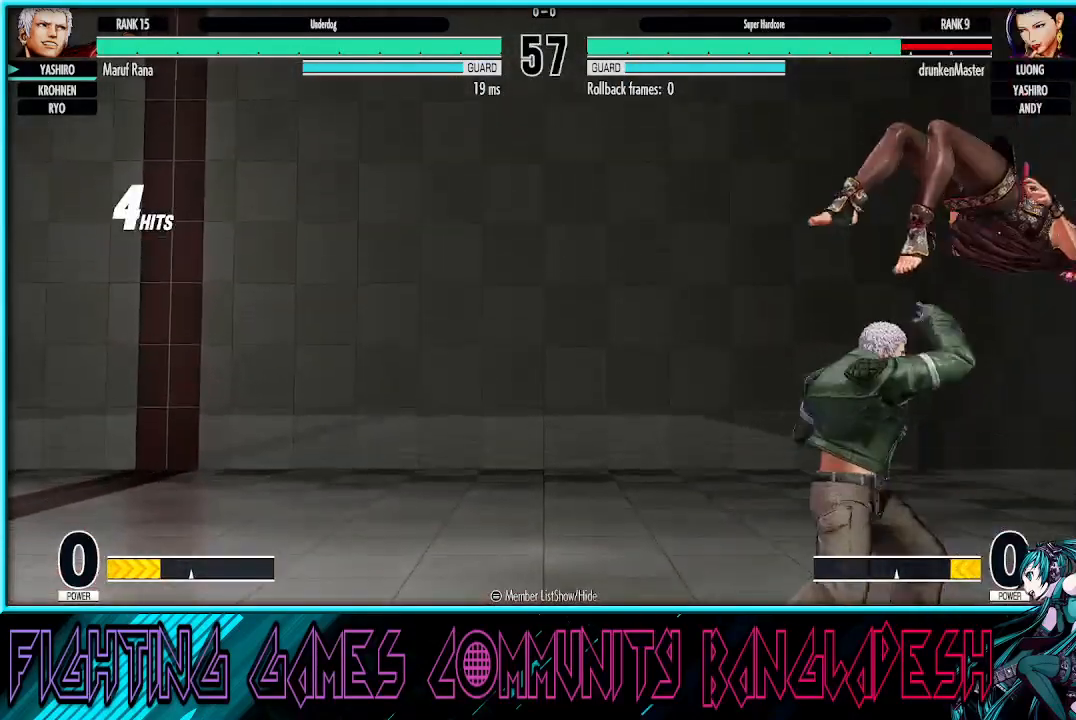
Gameplay with a controller (arcade stick); each line is a JSON object with the inputs held at the frame after it. "events" lists button and stick changes between this image and that frame as [ms after this image, input, new state], when the widget could be followed in between. Not read: L3 R3.
{"buttons": [], "left_stick": "left", "events": [[117, "left_stick", "down"], [250, "CROSS", "down"], [383, "CROSS", "up"], [417, "left_stick", "center"], [500, "left_stick", "left"]]}
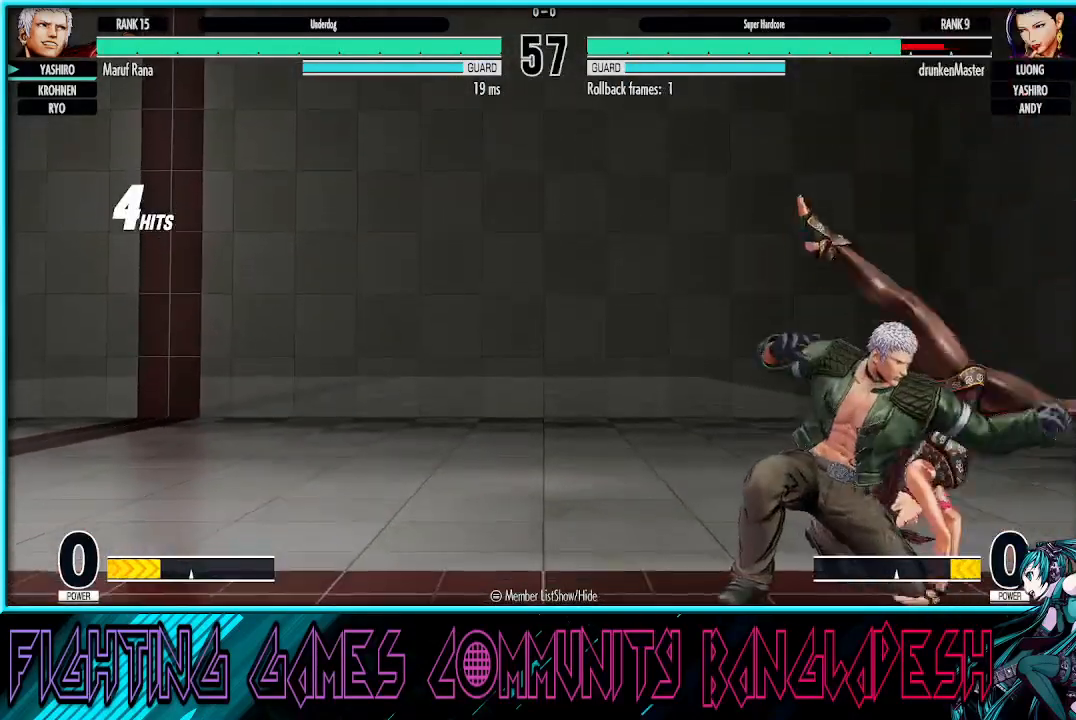
{"buttons": [], "left_stick": "down-left", "events": [[67, "left_stick", "center"], [117, "left_stick", "left"], [383, "left_stick", "center"], [483, "left_stick", "down-left"]]}
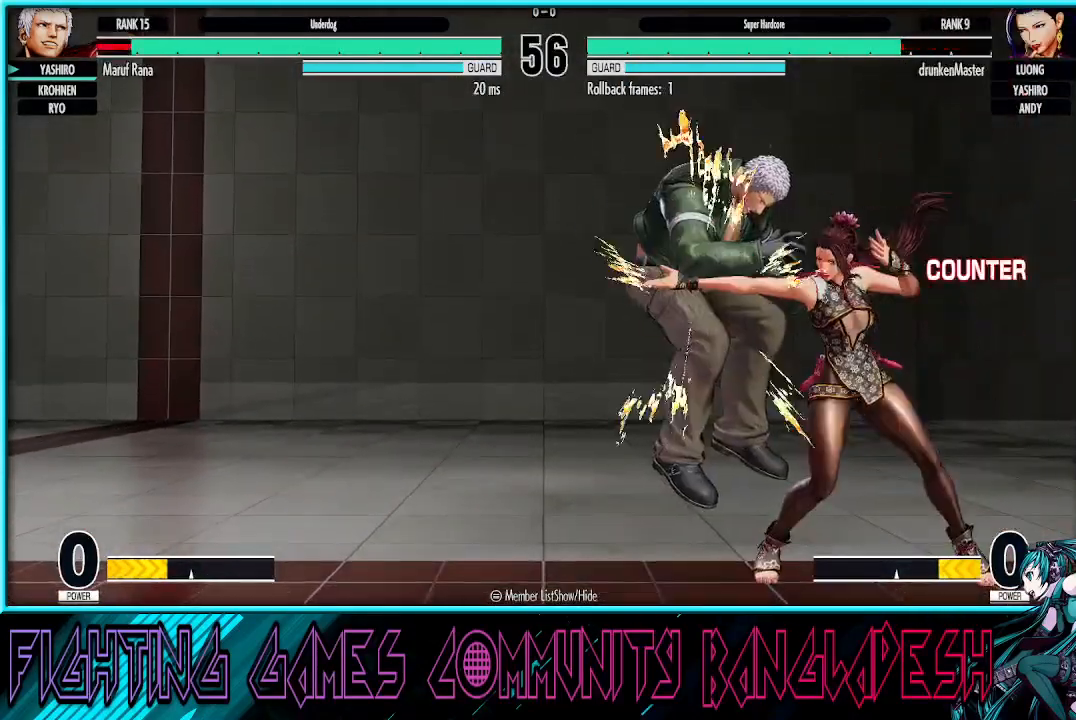
{"buttons": [], "left_stick": "center", "events": [[50, "TRIANGLE", "down"], [117, "TRIANGLE", "up"], [167, "left_stick", "center"]]}
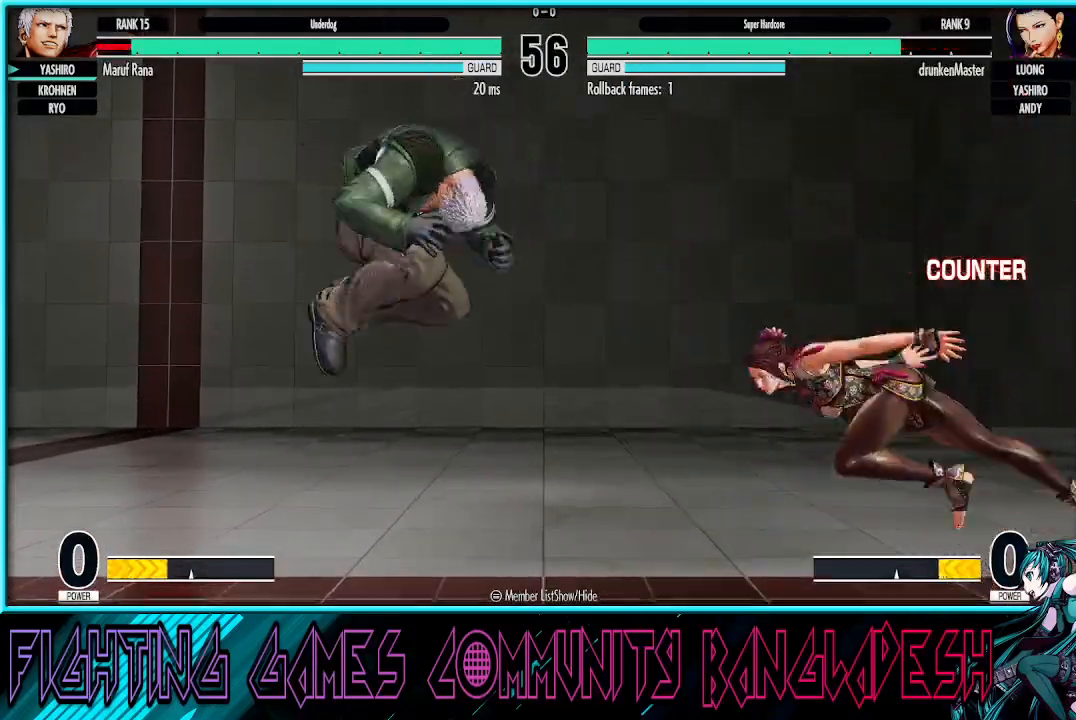
{"buttons": [], "left_stick": "down-left", "events": [[83, "left_stick", "down-left"], [250, "TRIANGLE", "down"], [400, "TRIANGLE", "up"]]}
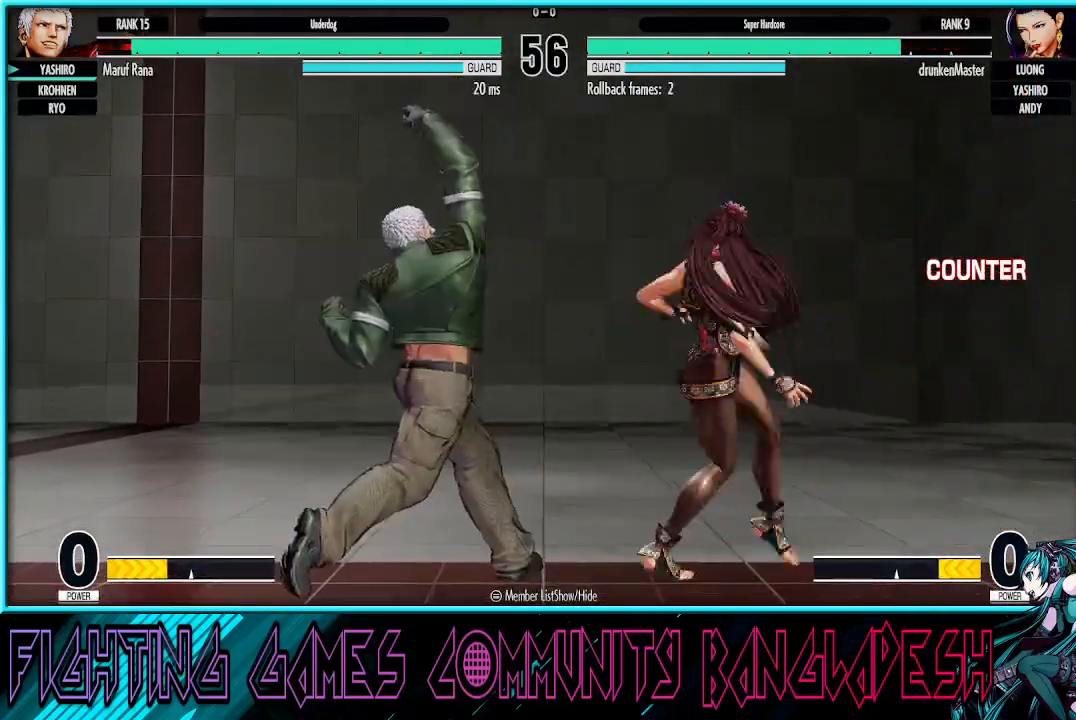
{"buttons": [], "left_stick": "left", "events": [[133, "left_stick", "left"]]}
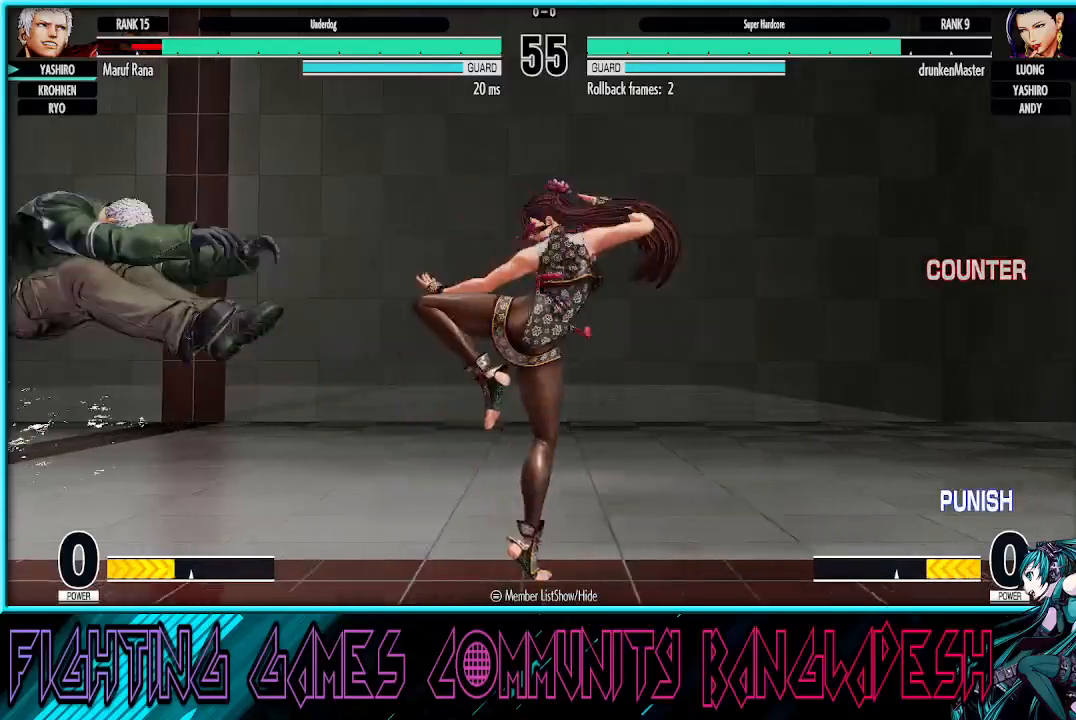
{"buttons": ["SQUARE"], "left_stick": "center", "events": [[183, "CROSS", "down"], [267, "CROSS", "up"], [283, "left_stick", "center"], [367, "CROSS", "down"], [367, "SQUARE", "down"], [433, "CROSS", "up"], [450, "SQUARE", "up"], [500, "SQUARE", "down"]]}
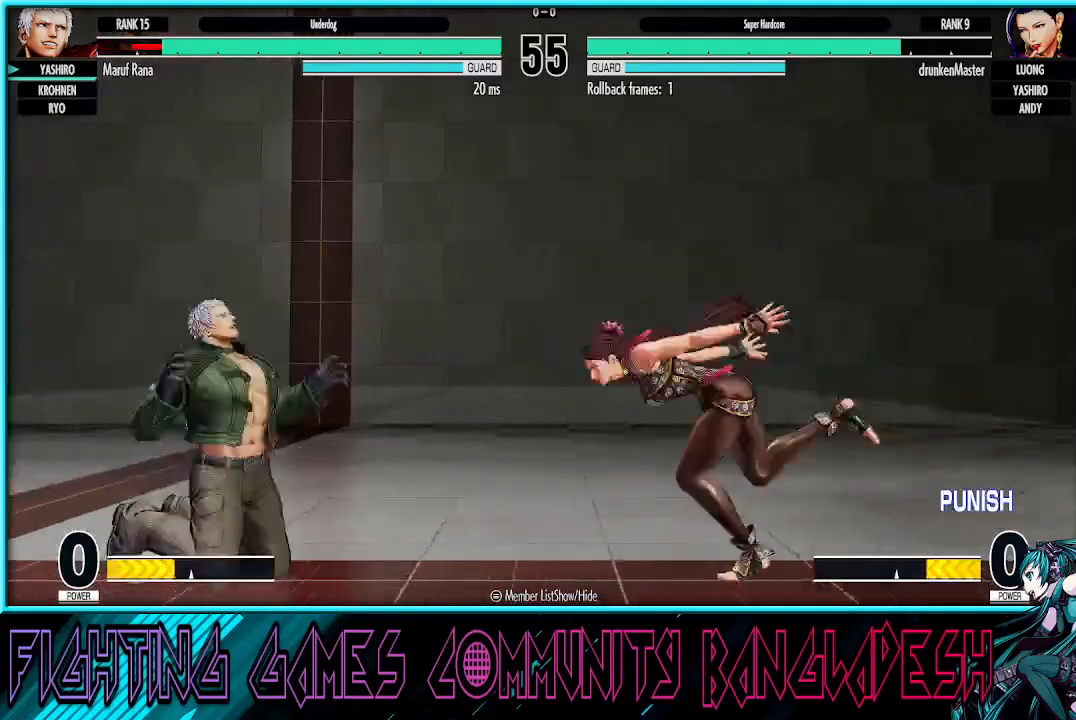
{"buttons": [], "left_stick": "left", "events": [[17, "CROSS", "down"], [100, "CROSS", "up"], [100, "left_stick", "left"], [183, "CROSS", "down"], [350, "CROSS", "up"], [400, "SQUARE", "up"]]}
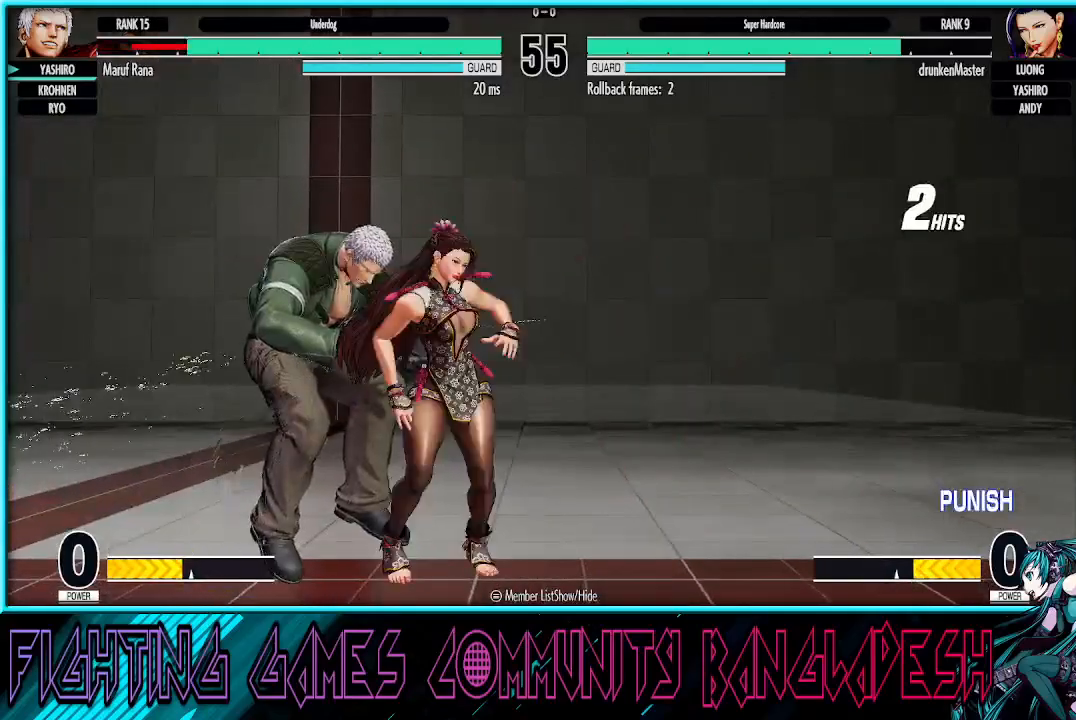
{"buttons": ["SQUARE"], "left_stick": "center", "events": [[33, "left_stick", "center"], [400, "SQUARE", "down"], [417, "CROSS", "down"], [500, "CROSS", "up"]]}
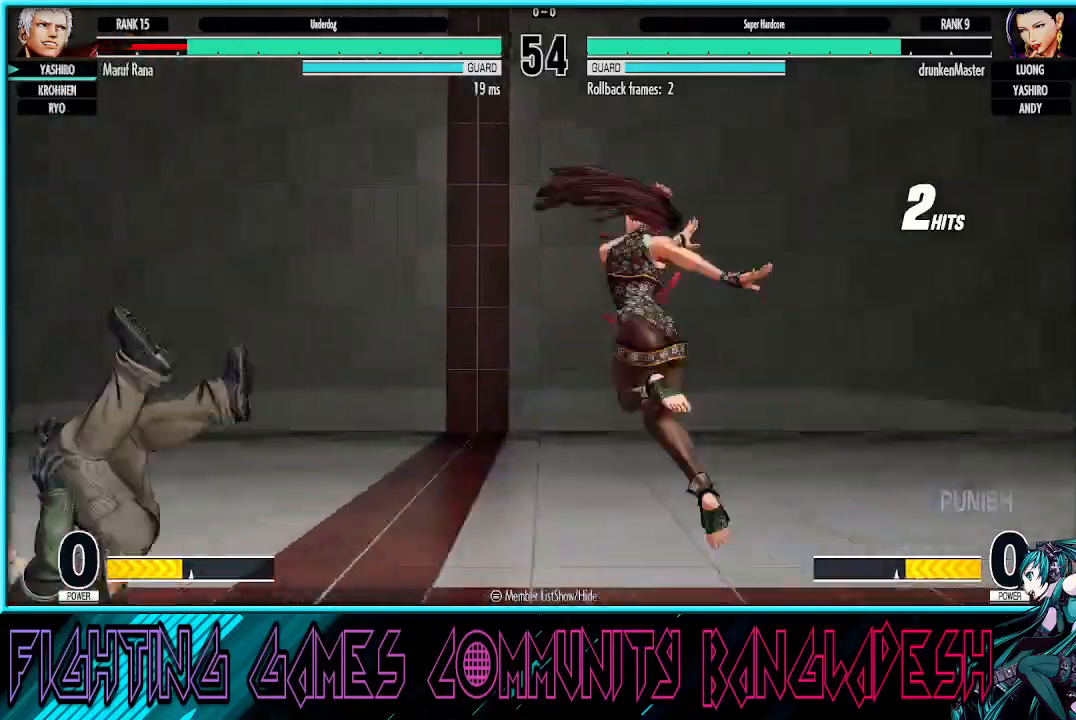
{"buttons": [], "left_stick": "down-left", "events": [[17, "SQUARE", "up"], [350, "left_stick", "down-left"]]}
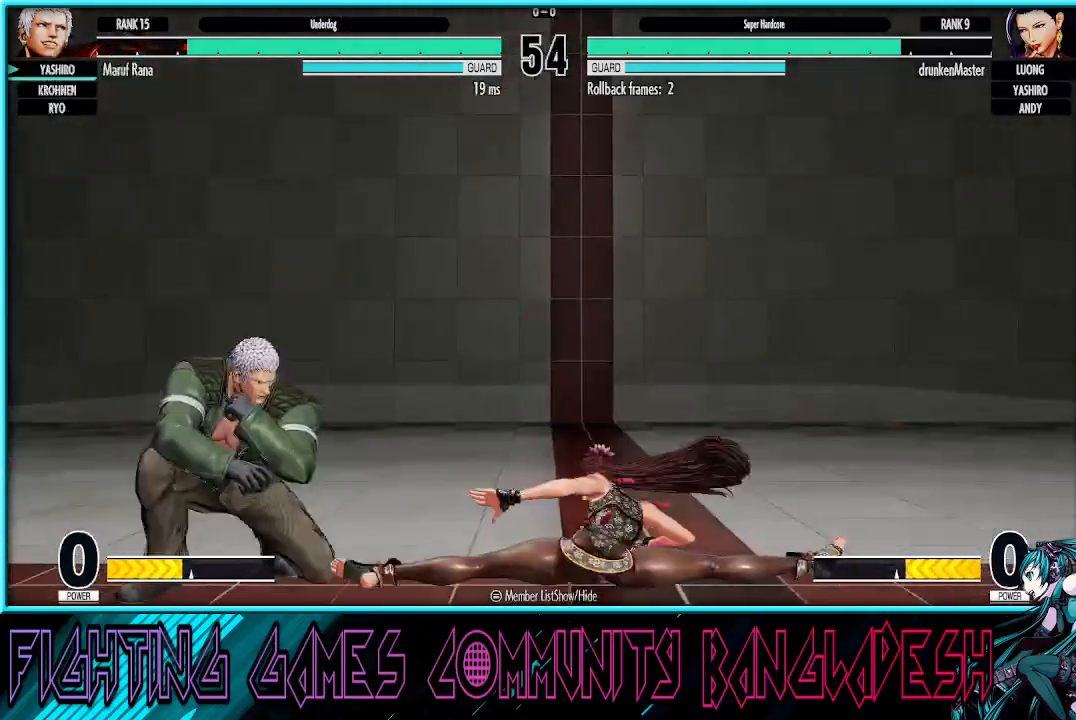
{"buttons": [], "left_stick": "down-left", "events": []}
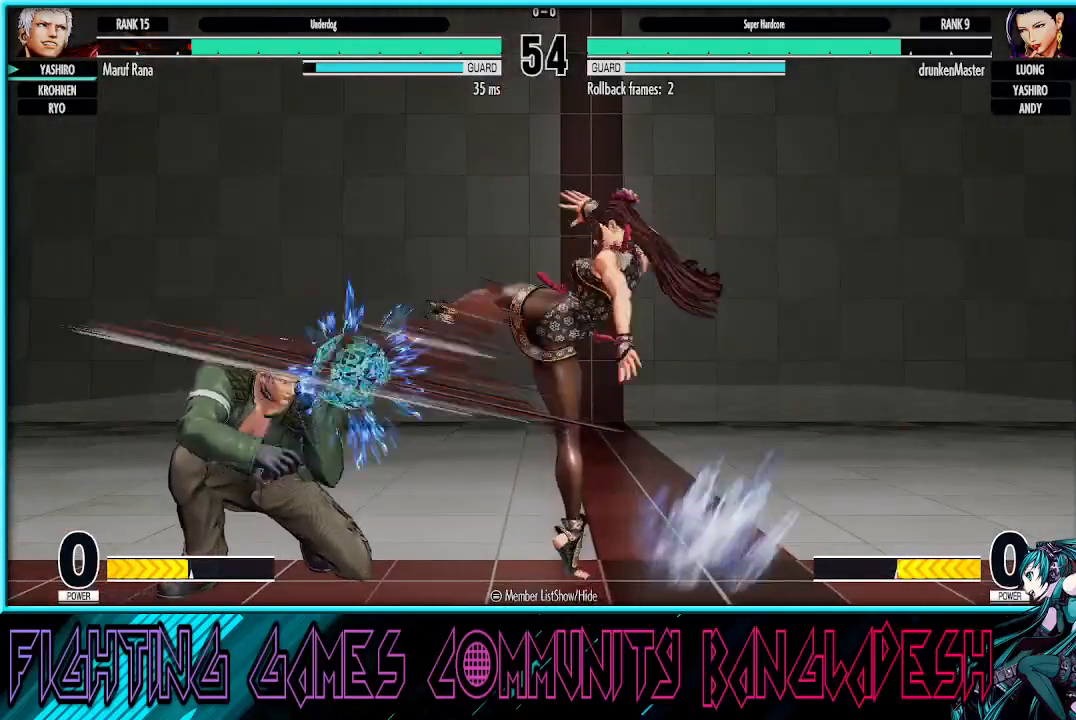
{"buttons": [], "left_stick": "up-right", "events": [[183, "R1", "down"], [333, "R1", "up"], [333, "left_stick", "center"], [383, "left_stick", "right"], [433, "left_stick", "up-right"]]}
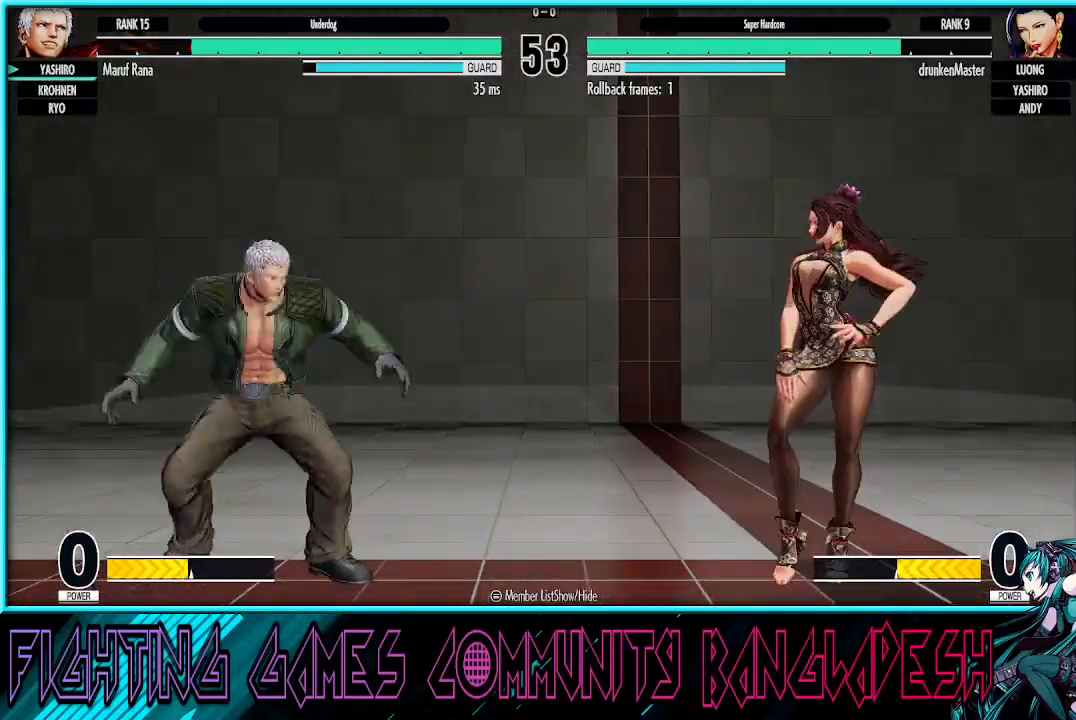
{"buttons": [], "left_stick": "center", "events": [[17, "R1", "down"], [167, "R1", "up"], [217, "left_stick", "center"]]}
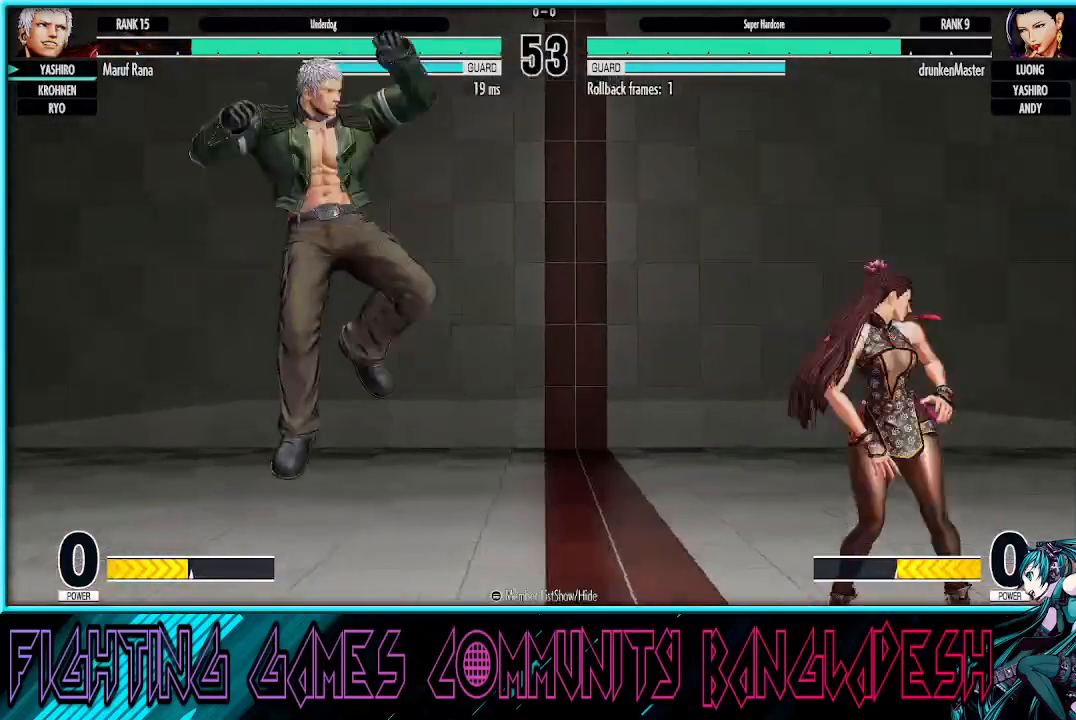
{"buttons": [], "left_stick": "center", "events": [[117, "CROSS", "down"], [133, "SQUARE", "down"], [217, "CROSS", "up"], [217, "SQUARE", "up"]]}
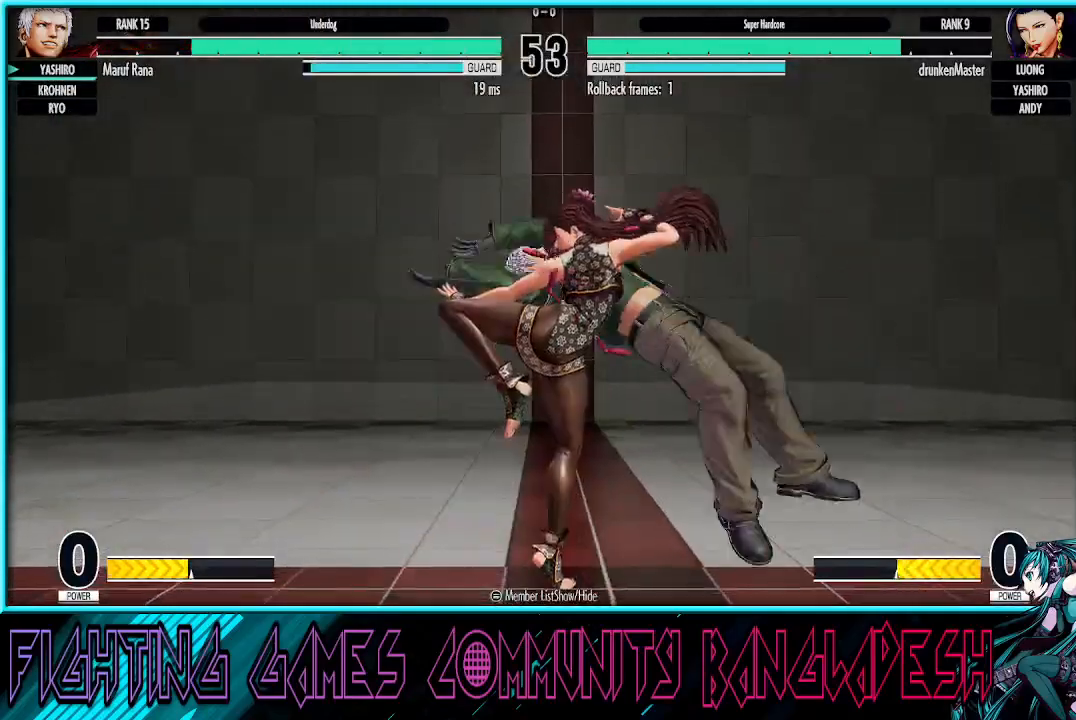
{"buttons": ["CROSS"], "left_stick": "left", "events": [[167, "TRIANGLE", "down"], [267, "TRIANGLE", "up"], [283, "left_stick", "left"], [350, "CROSS", "down"]]}
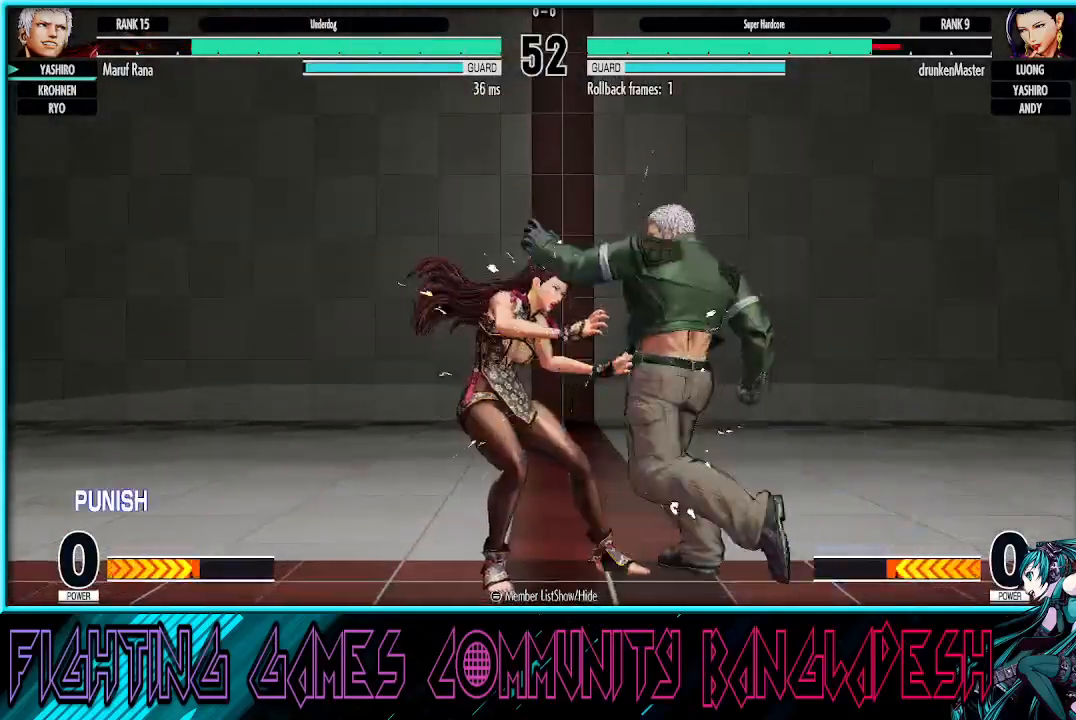
{"buttons": ["TRIANGLE"], "left_stick": "right", "events": [[17, "CROSS", "up"], [183, "left_stick", "down"], [283, "left_stick", "right"], [317, "TRIANGLE", "down"]]}
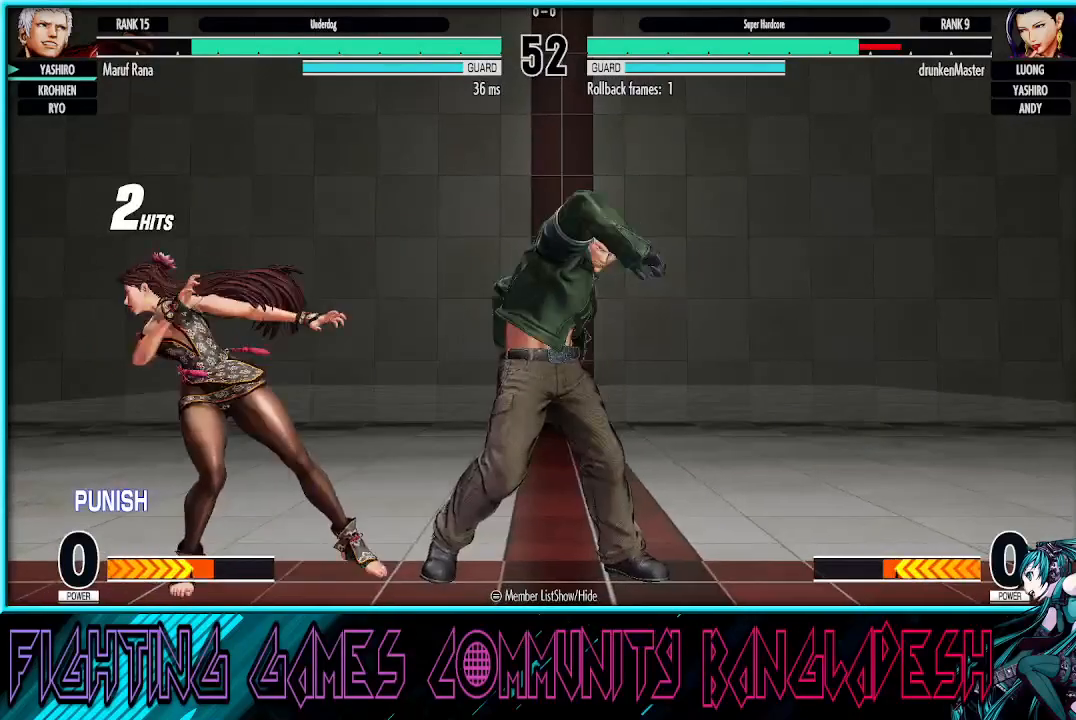
{"buttons": [], "left_stick": "center", "events": [[67, "left_stick", "center"], [100, "TRIANGLE", "up"]]}
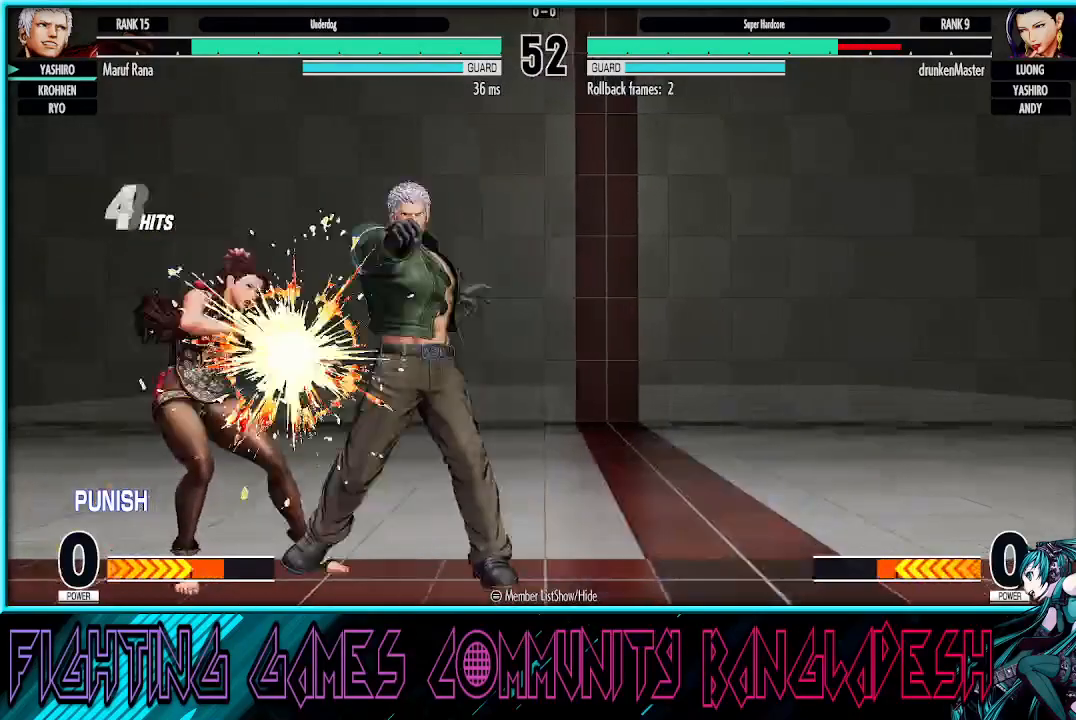
{"buttons": [], "left_stick": "center", "events": []}
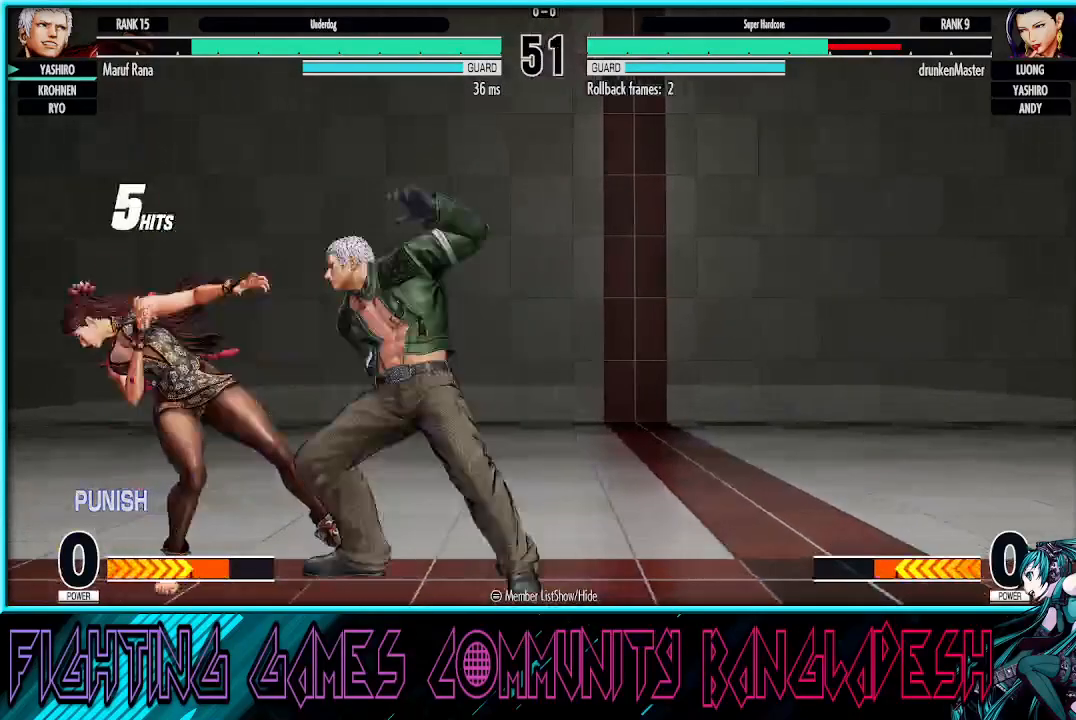
{"buttons": [], "left_stick": "center", "events": []}
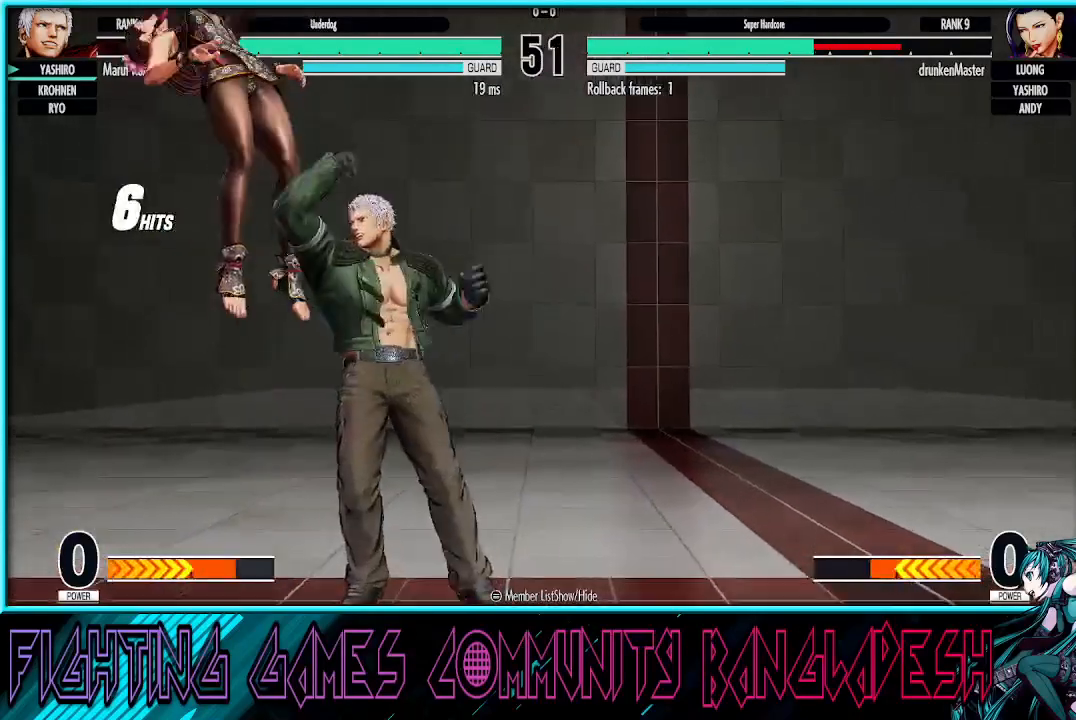
{"buttons": [], "left_stick": "center", "events": [[267, "SQUARE", "down"], [433, "SQUARE", "up"]]}
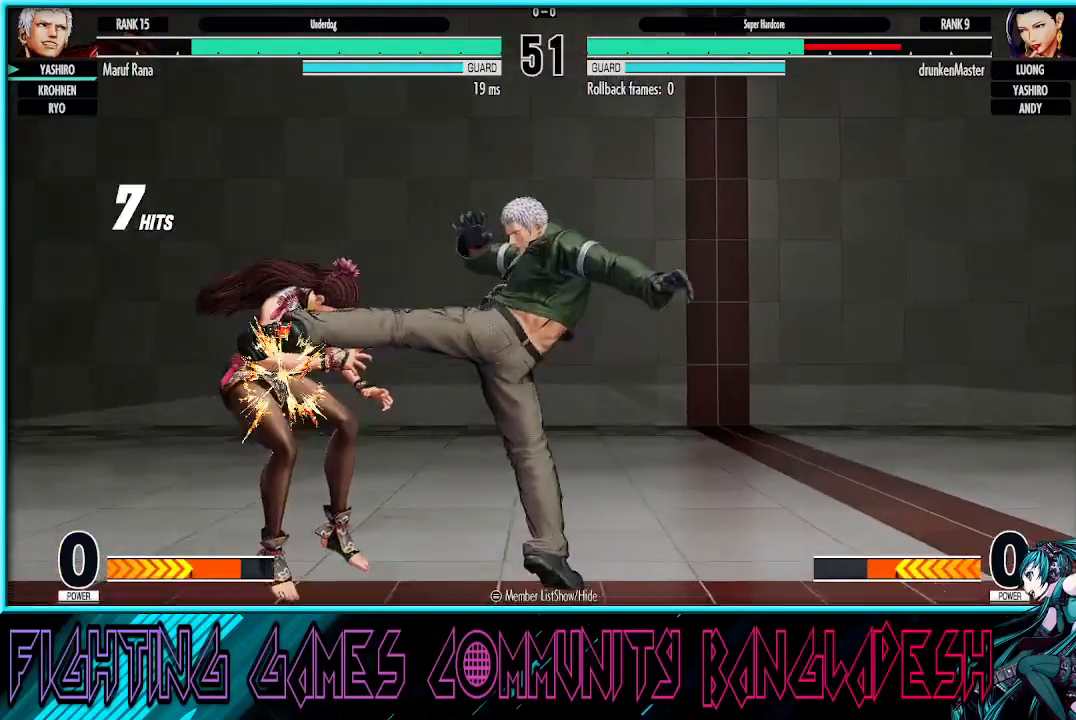
{"buttons": [], "left_stick": "up-left", "events": [[283, "left_stick", "down"], [367, "left_stick", "up-left"]]}
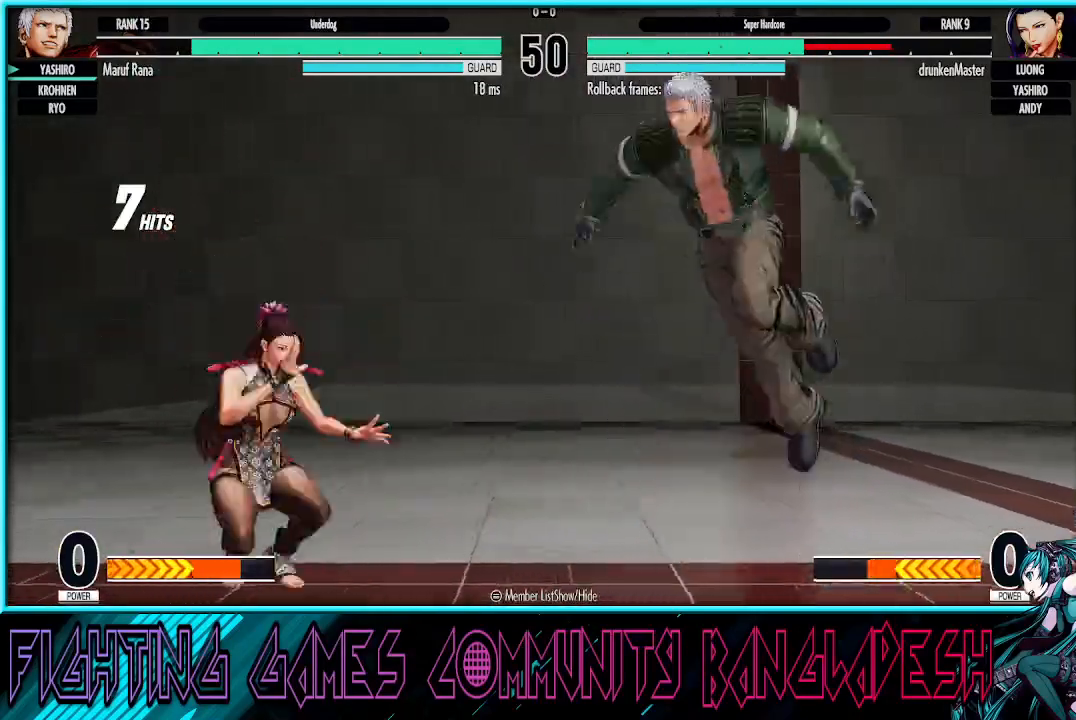
{"buttons": ["R1"], "left_stick": "center", "events": [[83, "left_stick", "center"], [283, "R1", "down"]]}
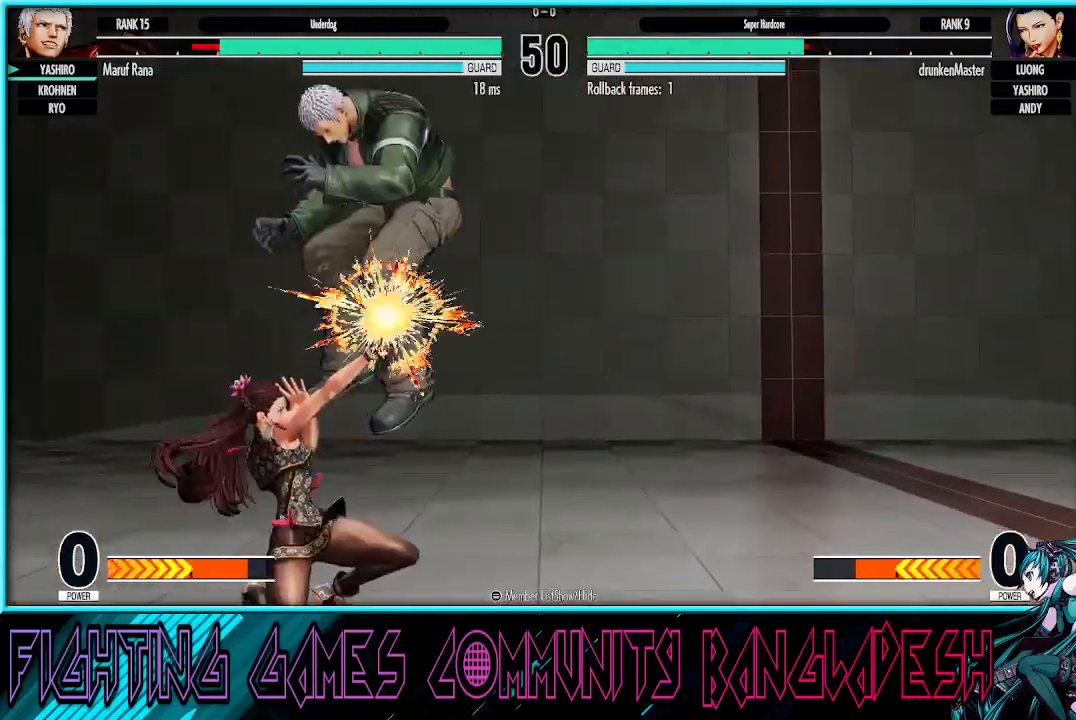
{"buttons": [], "left_stick": "center", "events": [[83, "R1", "up"], [167, "left_stick", "left"], [300, "left_stick", "center"]]}
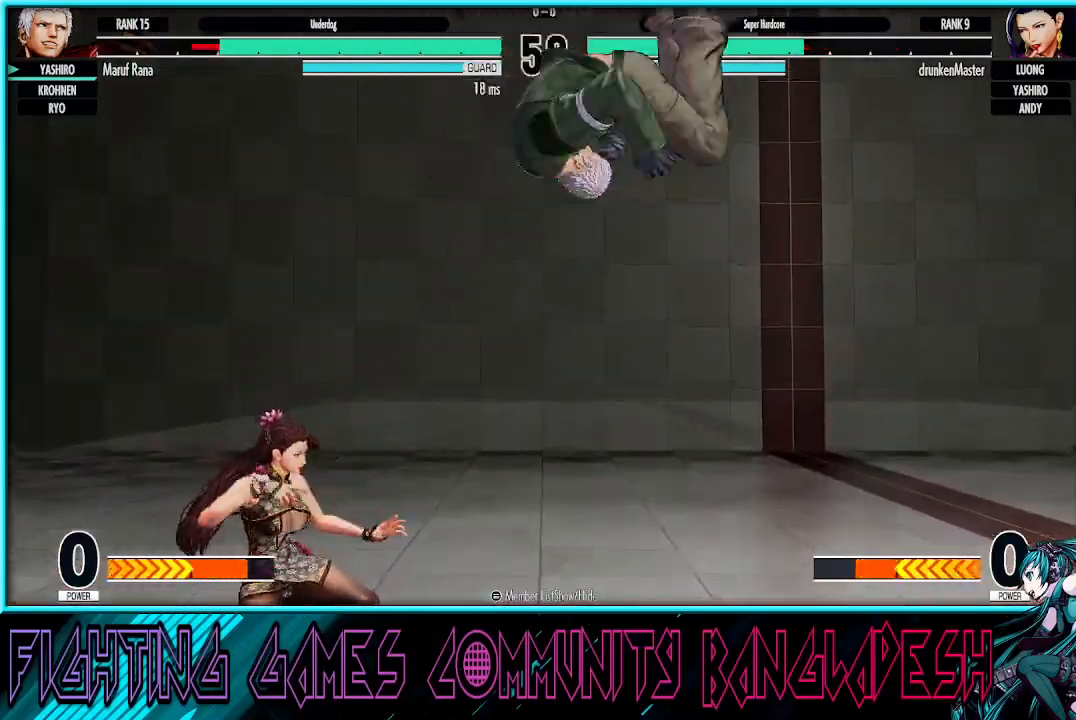
{"buttons": [], "left_stick": "down-right", "events": [[250, "left_stick", "down-right"]]}
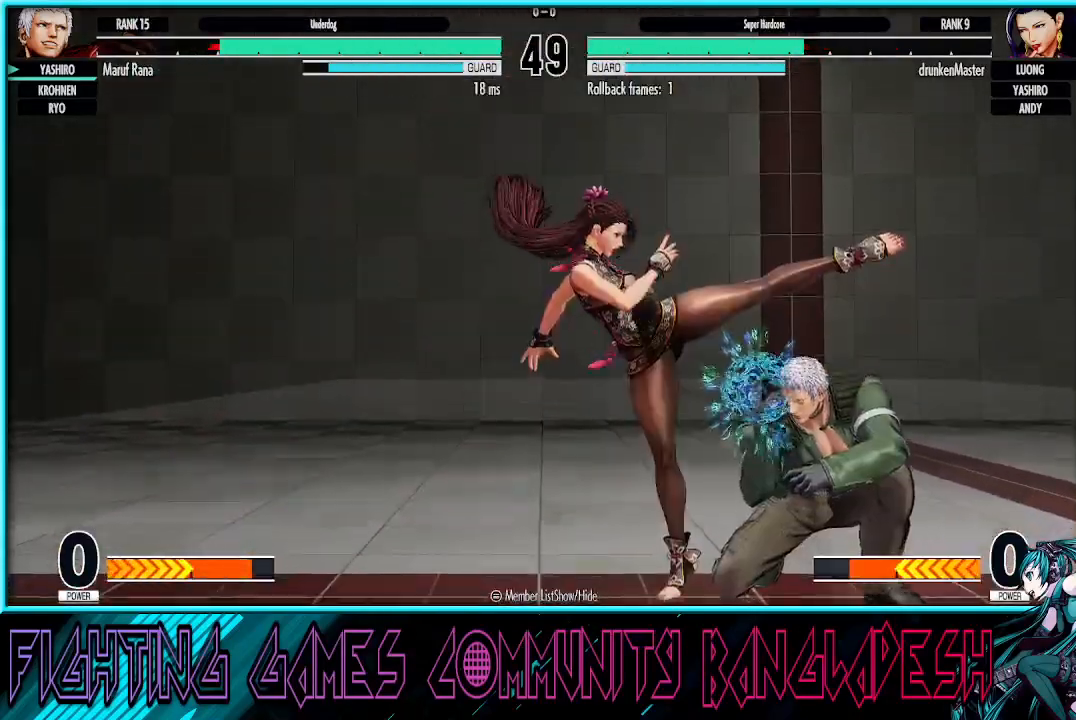
{"buttons": ["R1"], "left_stick": "down-right", "events": [[450, "R1", "down"]]}
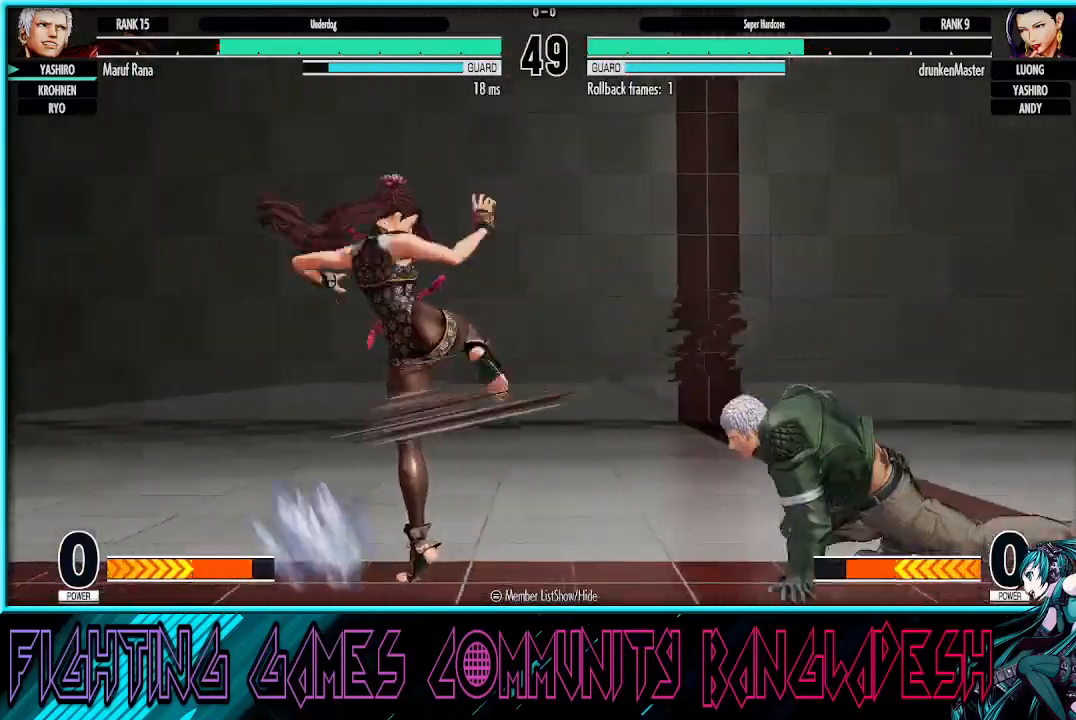
{"buttons": [], "left_stick": "right", "events": [[133, "R1", "up"], [183, "left_stick", "center"], [500, "left_stick", "right"]]}
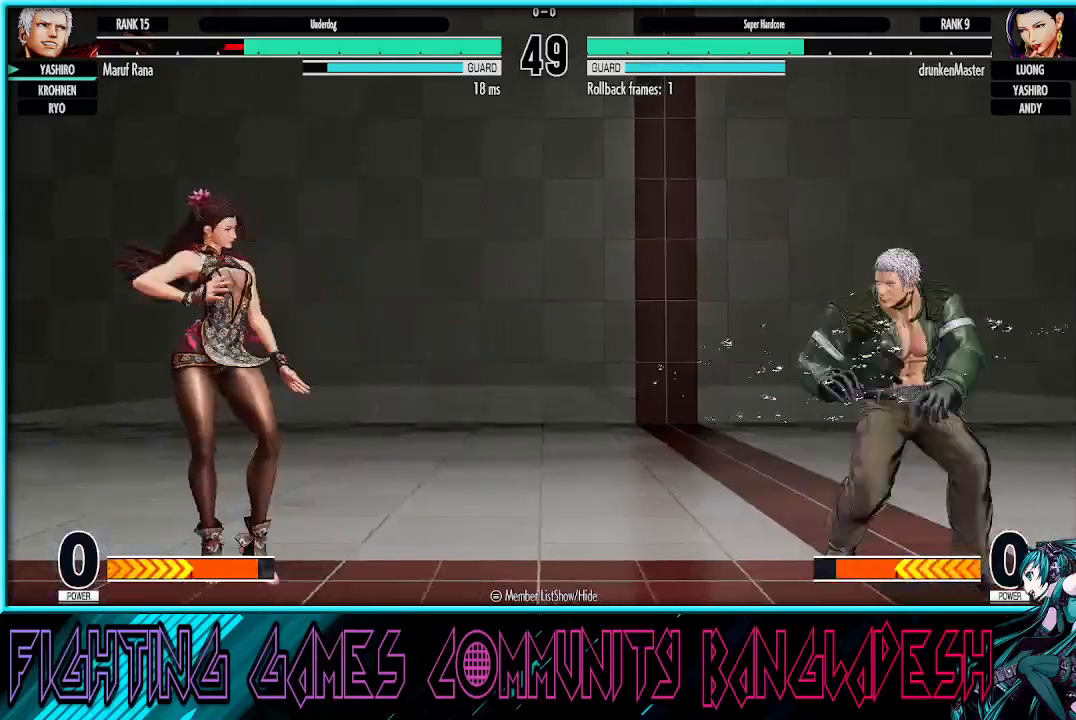
{"buttons": [], "left_stick": "center", "events": [[83, "left_stick", "up-left"], [150, "R1", "down"], [150, "TRIANGLE", "down"], [183, "TRIANGLE", "up"], [183, "left_stick", "down"], [217, "R1", "up"], [250, "left_stick", "center"]]}
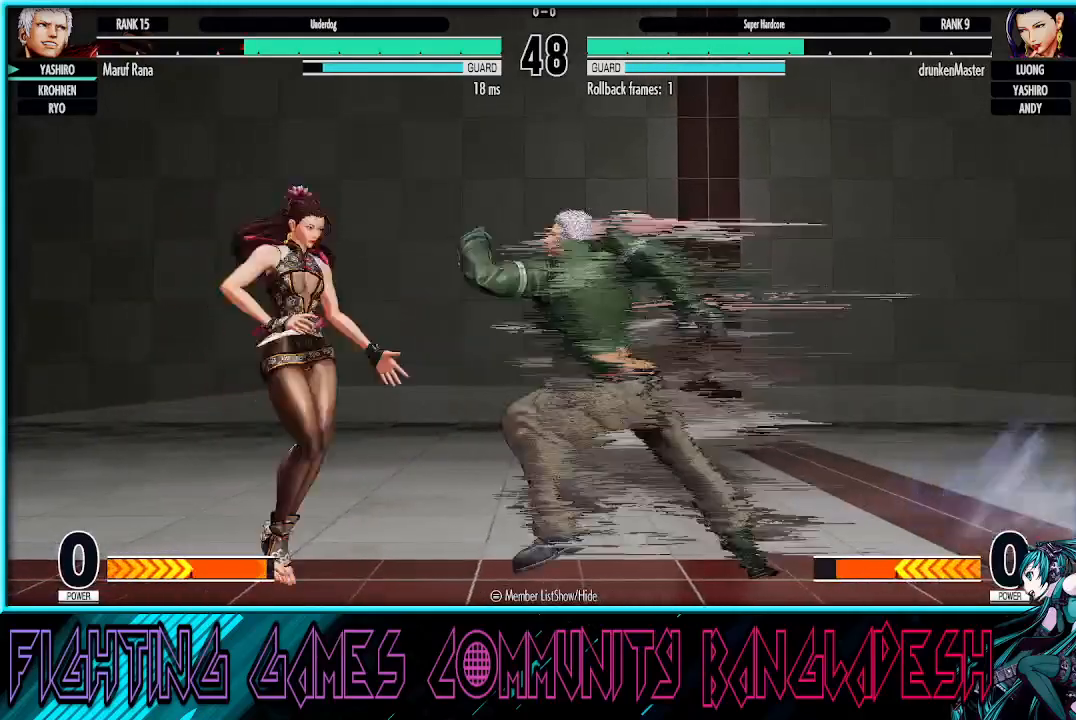
{"buttons": [], "left_stick": "center", "events": []}
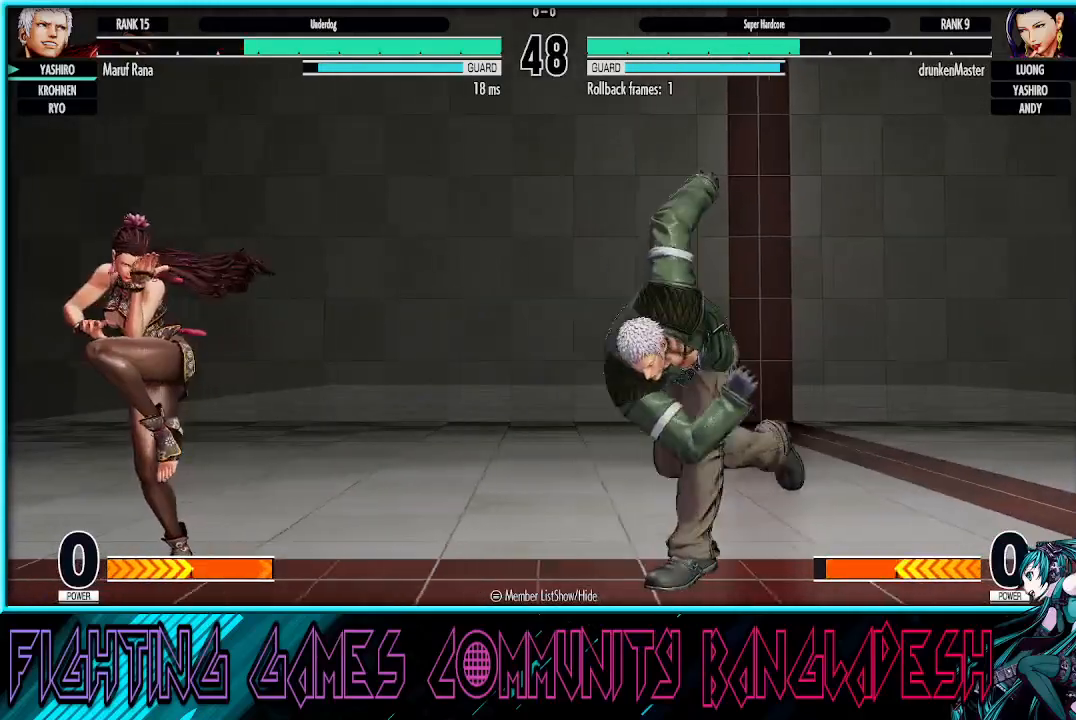
{"buttons": [], "left_stick": "down-right", "events": [[67, "left_stick", "down-right"], [100, "R1", "down"], [267, "R1", "up"]]}
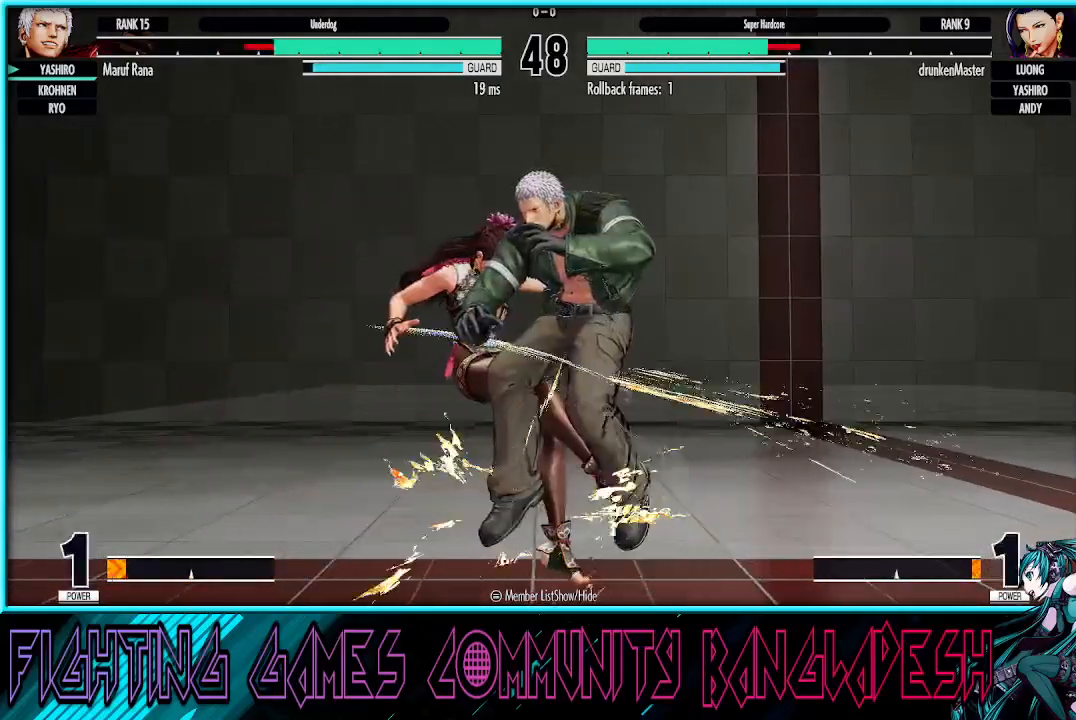
{"buttons": ["CROSS", "SQUARE"], "left_stick": "center", "events": [[200, "left_stick", "center"], [217, "CROSS", "down"], [217, "SQUARE", "down"], [300, "CROSS", "up"], [317, "SQUARE", "up"], [367, "CROSS", "down"], [367, "SQUARE", "down"], [450, "CROSS", "up"], [467, "CROSS", "down"]]}
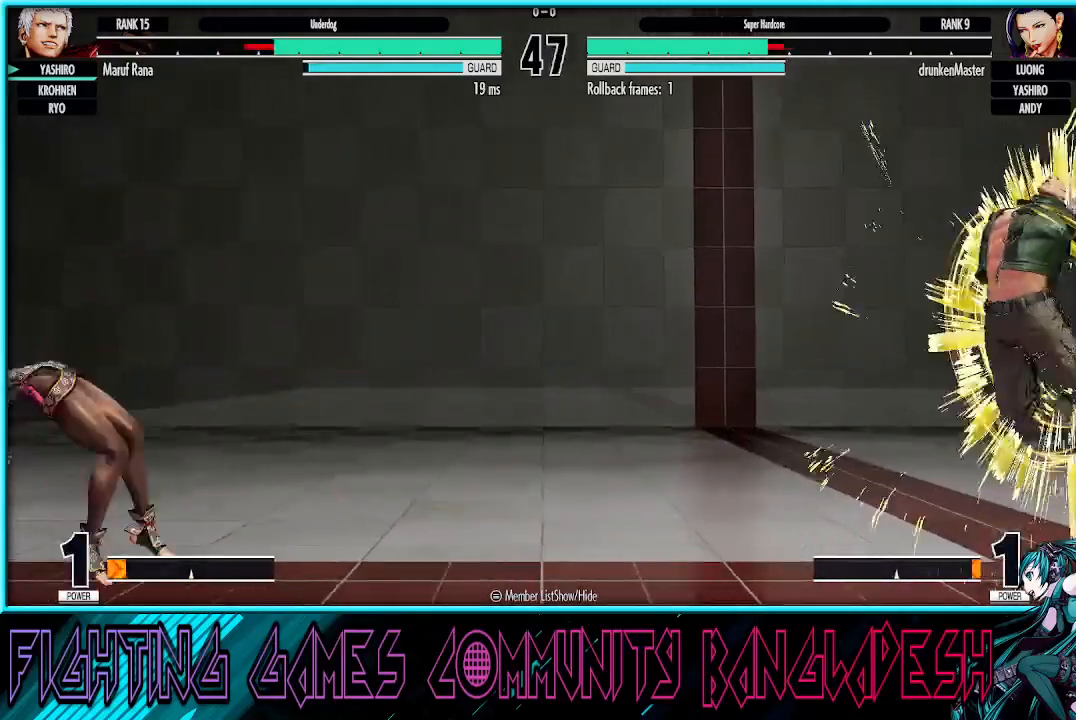
{"buttons": [], "left_stick": "center", "events": [[100, "CROSS", "up"], [150, "CROSS", "down"], [250, "CROSS", "up"], [267, "SQUARE", "up"], [367, "CROSS", "down"], [383, "left_stick", "right"], [433, "CROSS", "up"], [483, "left_stick", "center"]]}